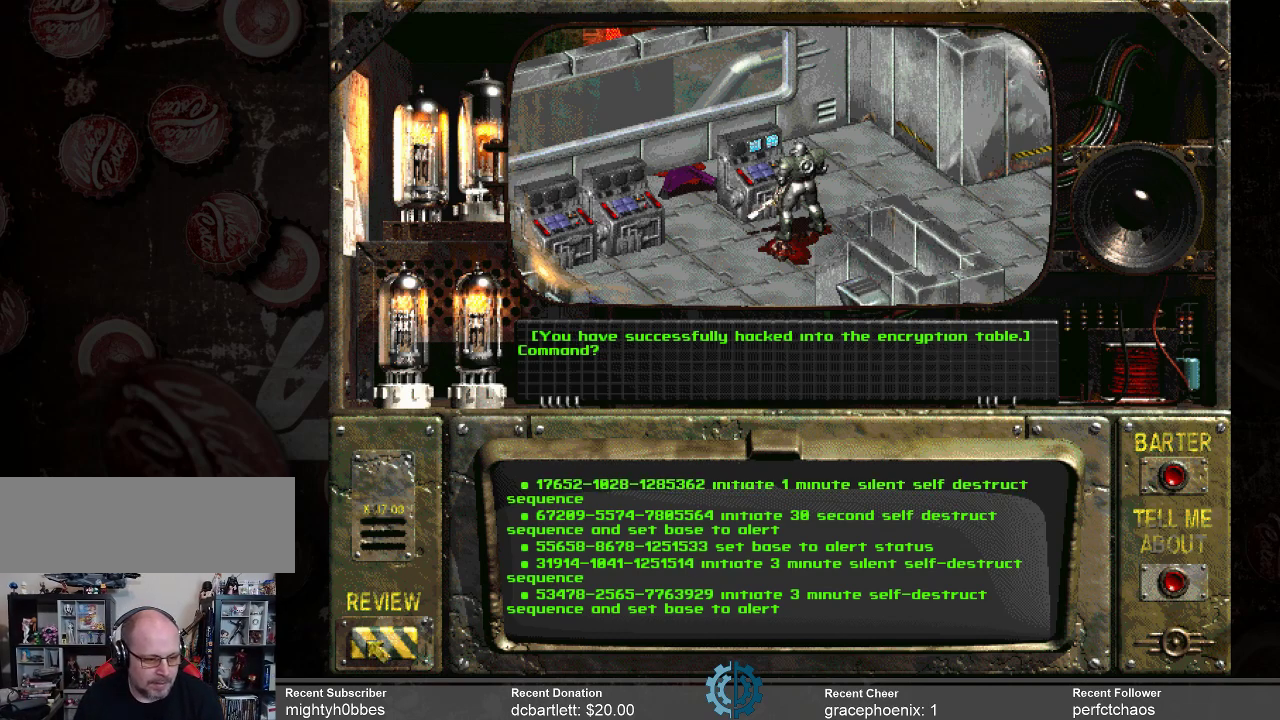
Gameplay with keyboard and mouse; each line is a JSON object with the keys and mouse buttons held at the frame after it. "events" lists presses ("down") and releases ("up") of ".", "/", "0", "1", "2", "3", "4", "5", "6", "7", "8", "9", "a", "alt_l", "alt_r", "b", "backslash", "backspace", "c", "caps_lock", "comma", "ctrl_l", "ctrl_r", "d", "e", "equals", "f", "g", "h", "i", "j", "k", "l", "lbracket", "m", "minus", "n", "o", "p", "q", "quote", "r", "rbracket", "return", "s", "semicolon", "shift_l", "shift_r", "space", "super", "t", "tab", "tilde", "u", "v", "w", "x", "y", "z", "mouse_left" and "mouse_right" between this image and that frame as [ms after this image, input, new state], when the widget could be followed in between. "mouse_left", "mouse_right" = the "left", "right" buttons of the "mouse" list. No other keys are recorded. Mouse movement is not recorded.
{"keys": [], "mouse": [], "events": [[33, "mouse_left", "down"], [133, "mouse_left", "up"]]}
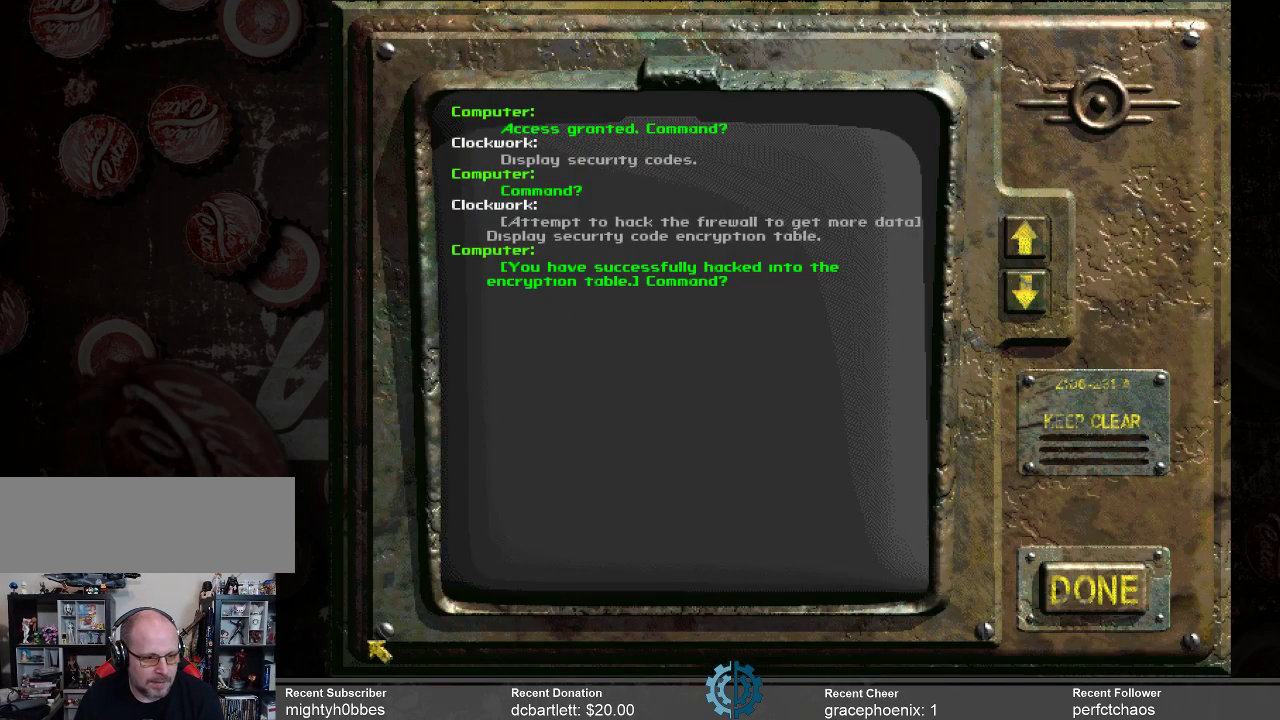
{"keys": [], "mouse": [], "events": []}
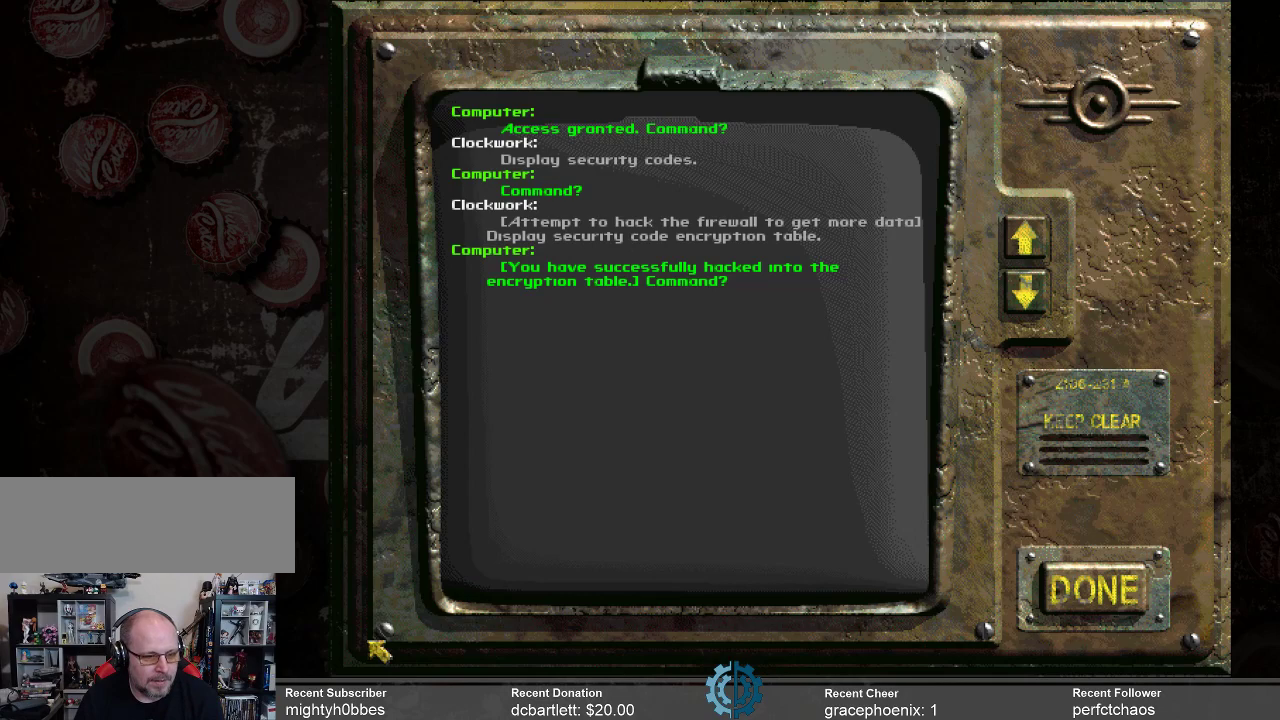
{"keys": [], "mouse": [], "events": []}
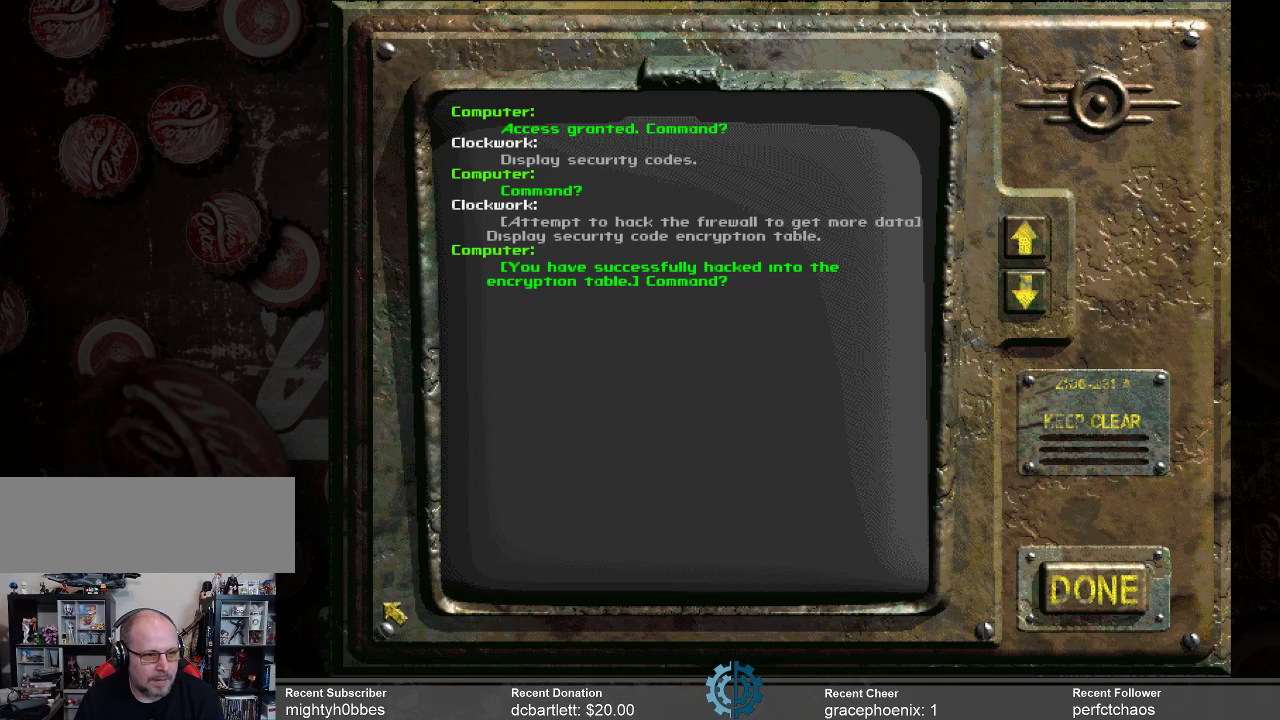
{"keys": [], "mouse": [], "events": []}
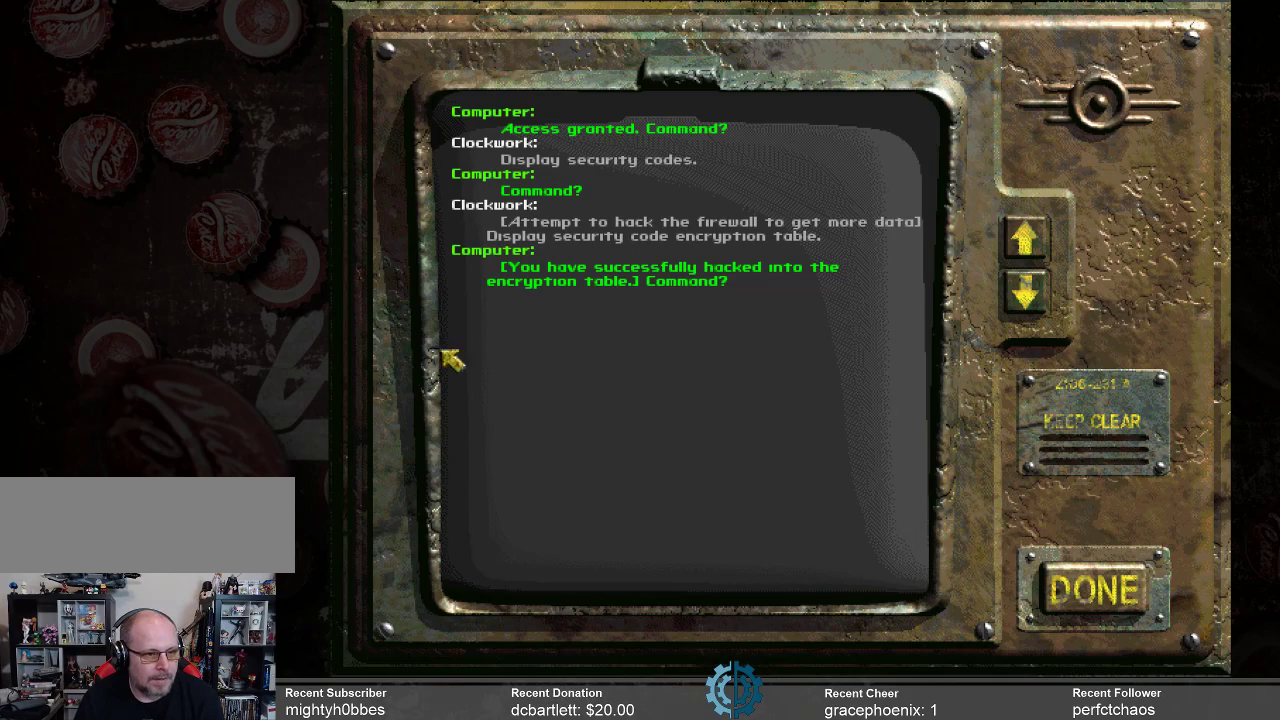
{"keys": [], "mouse": [], "events": []}
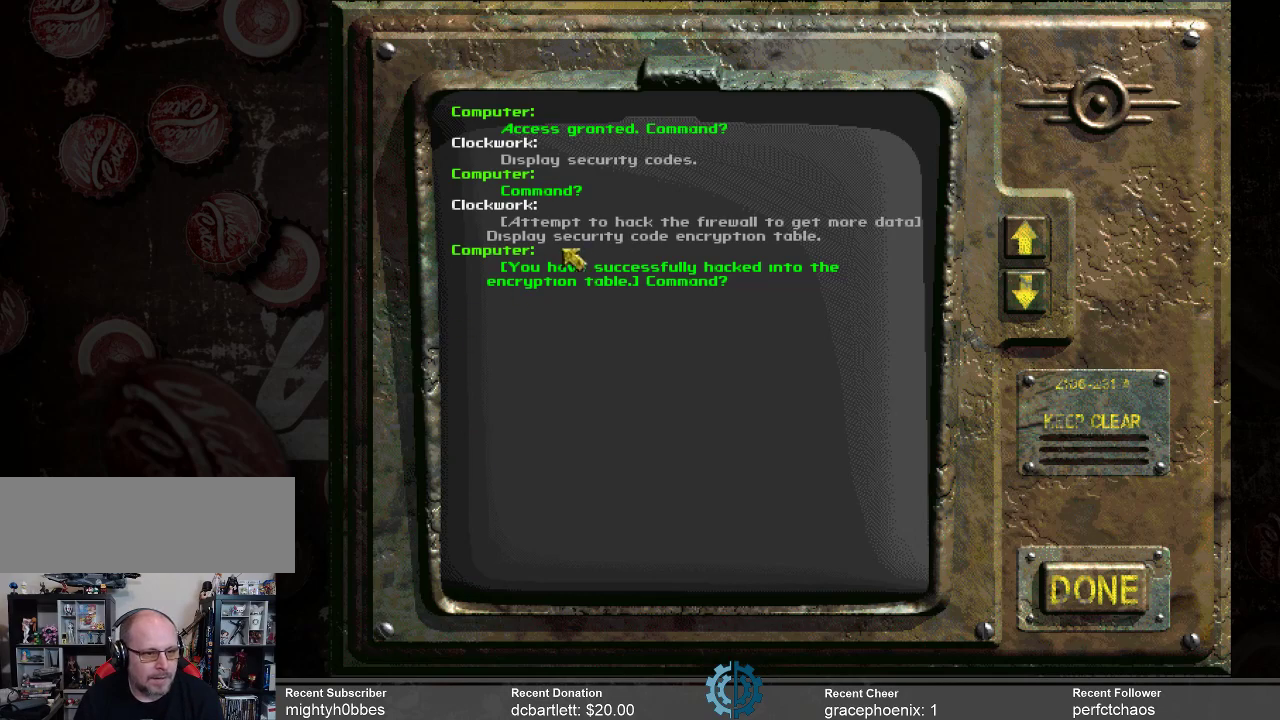
{"keys": [], "mouse": [], "events": []}
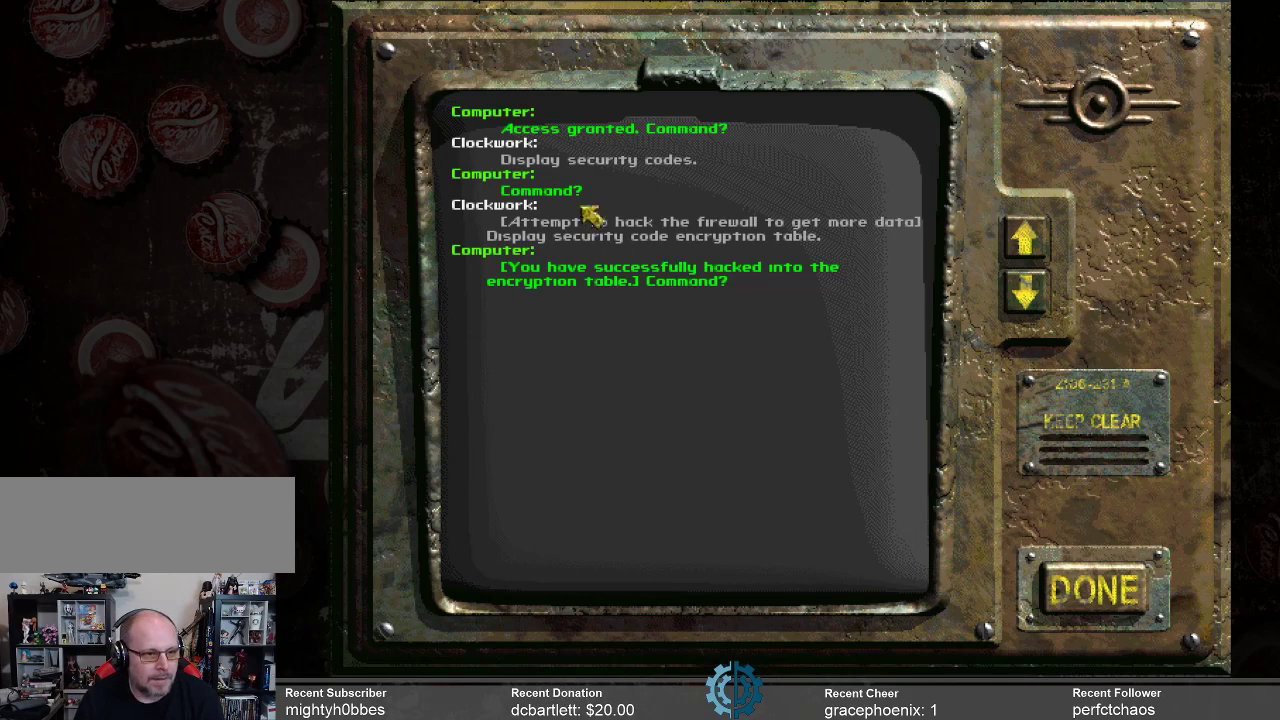
{"keys": [], "mouse": [], "events": [[333, "mouse_left", "down"], [466, "mouse_left", "up"]]}
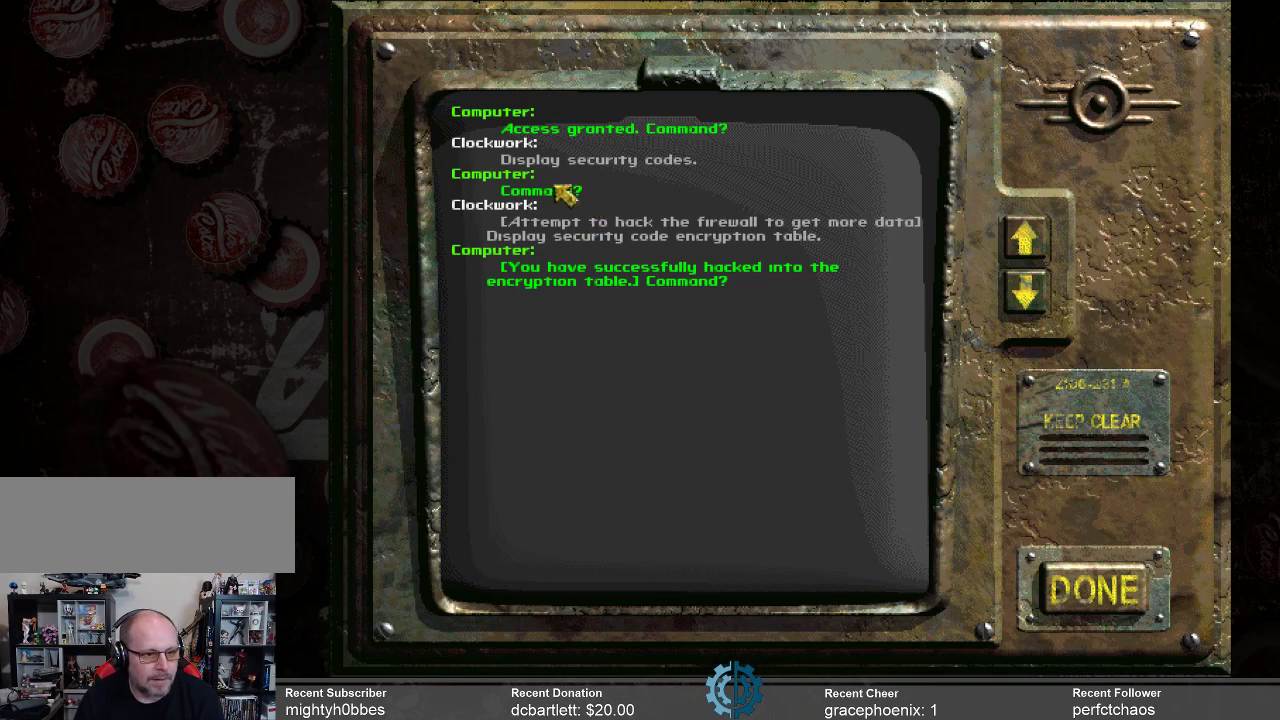
{"keys": [], "mouse": [], "events": [[300, "mouse_left", "down"], [400, "mouse_left", "up"]]}
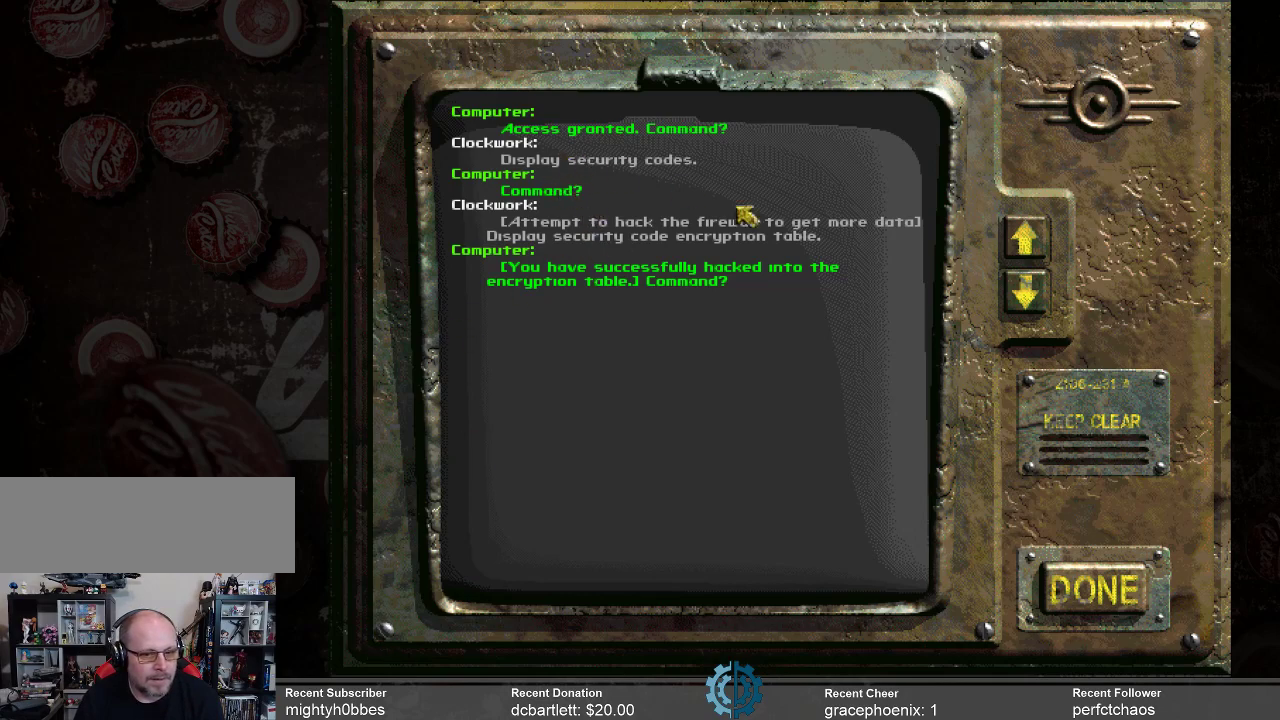
{"keys": [], "mouse": [], "events": []}
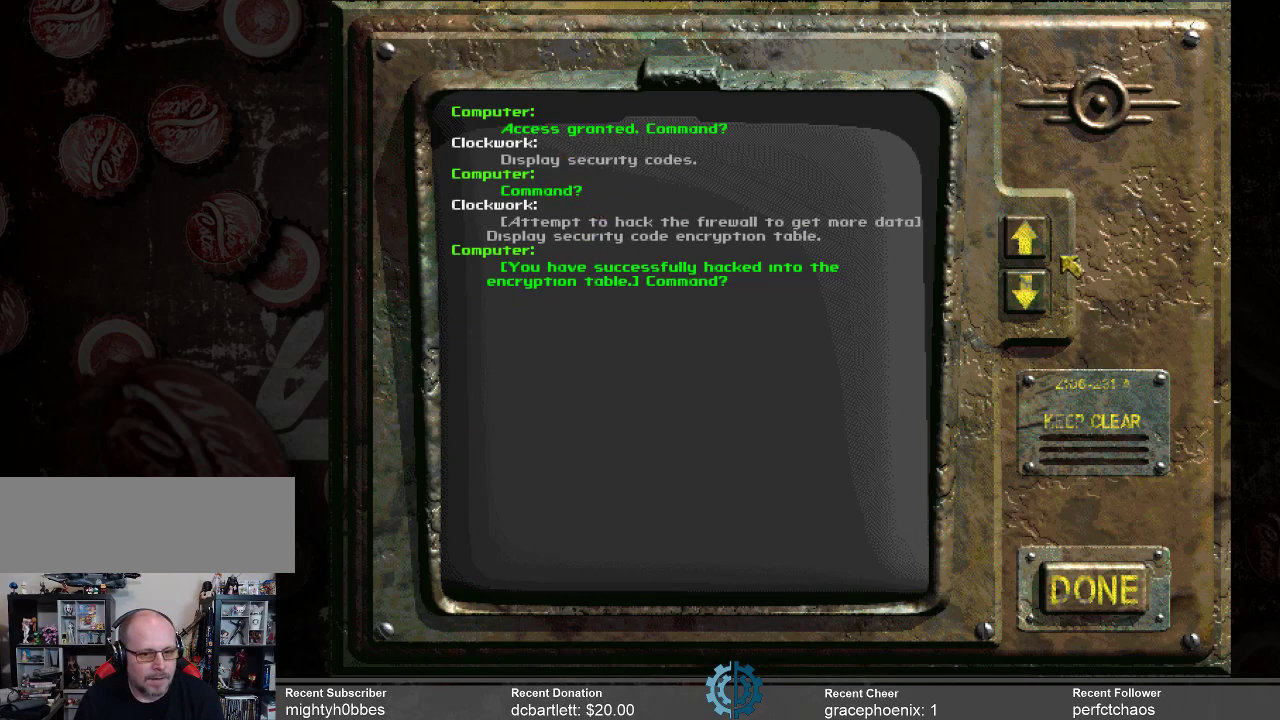
{"keys": [], "mouse": [], "events": [[233, "mouse_left", "down"], [333, "mouse_left", "up"], [400, "mouse_left", "down"], [500, "mouse_left", "up"]]}
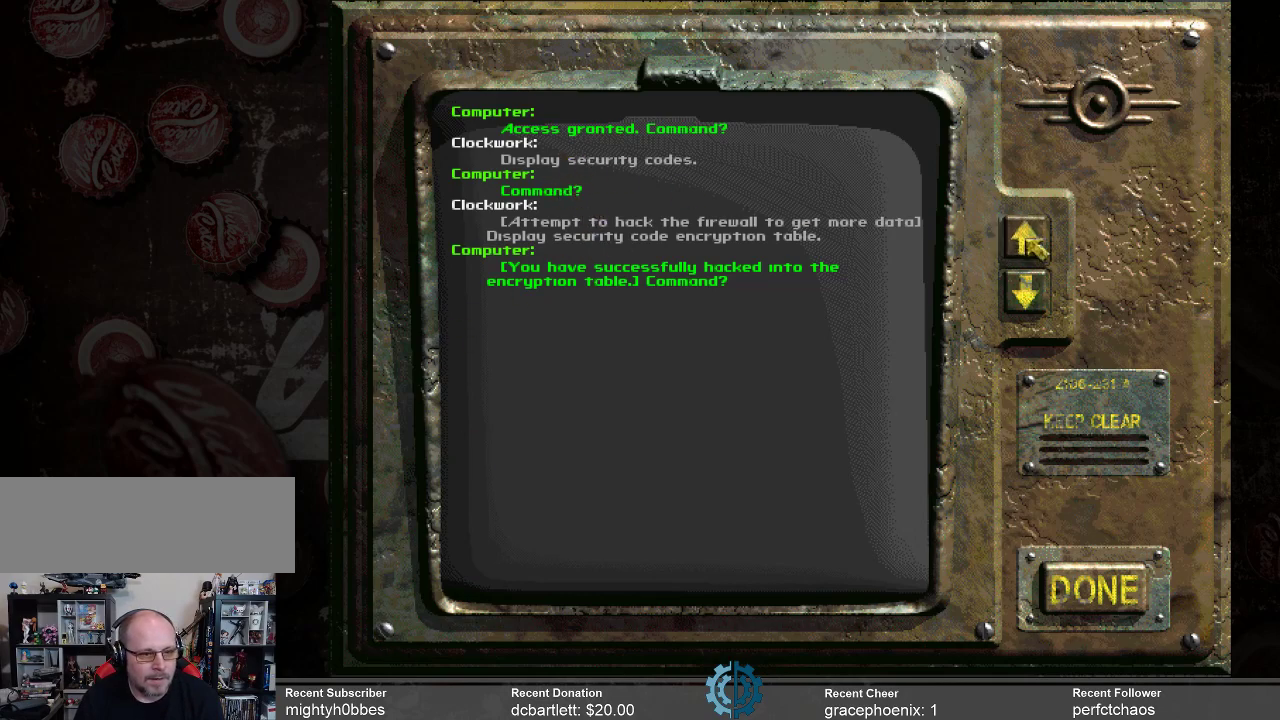
{"keys": [], "mouse": [], "events": [[100, "mouse_left", "down"], [200, "mouse_left", "up"], [233, "mouse_left", "down"], [333, "mouse_left", "up"]]}
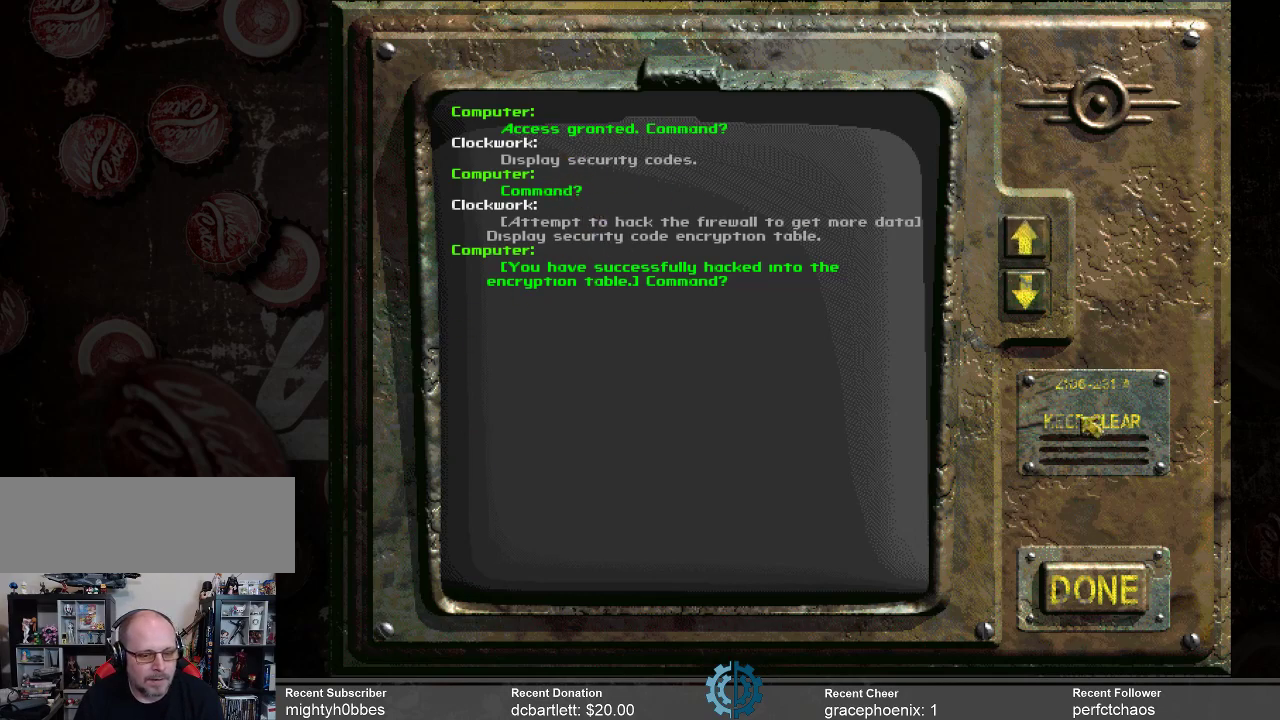
{"keys": [], "mouse": ["left"], "events": [[500, "mouse_left", "down"]]}
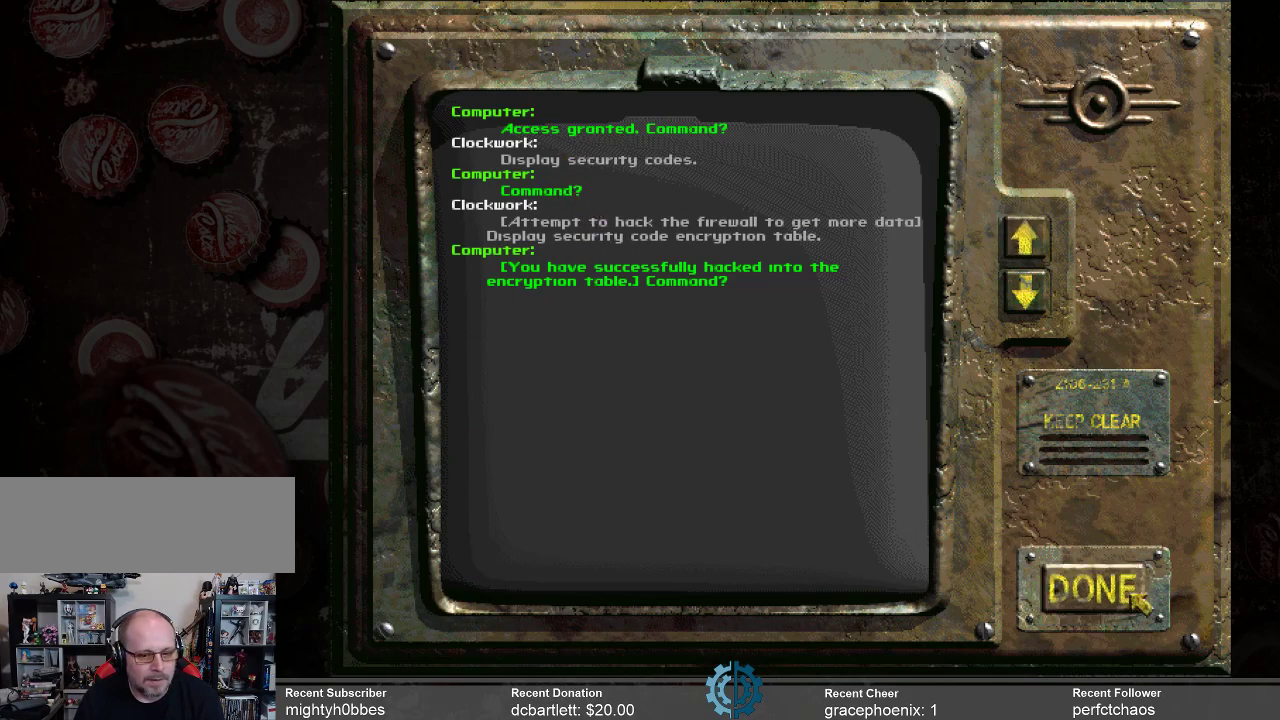
{"keys": [], "mouse": [], "events": [[100, "mouse_left", "up"]]}
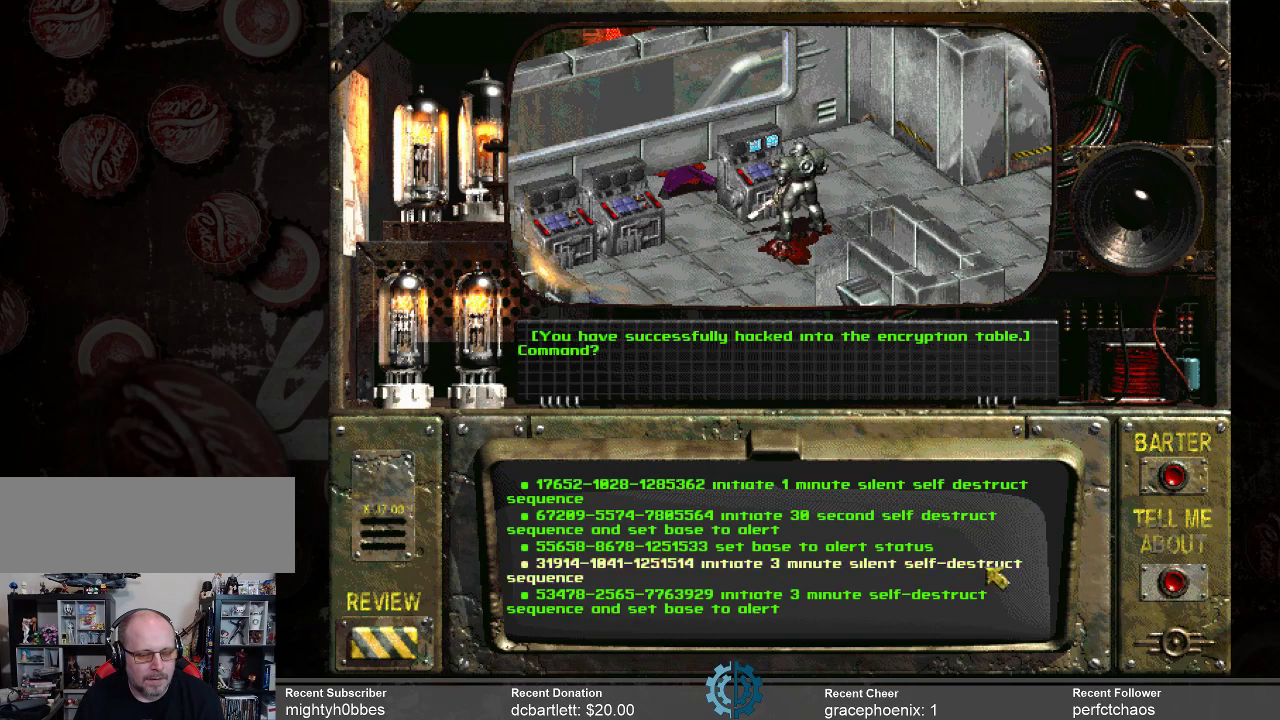
{"keys": [], "mouse": [], "events": []}
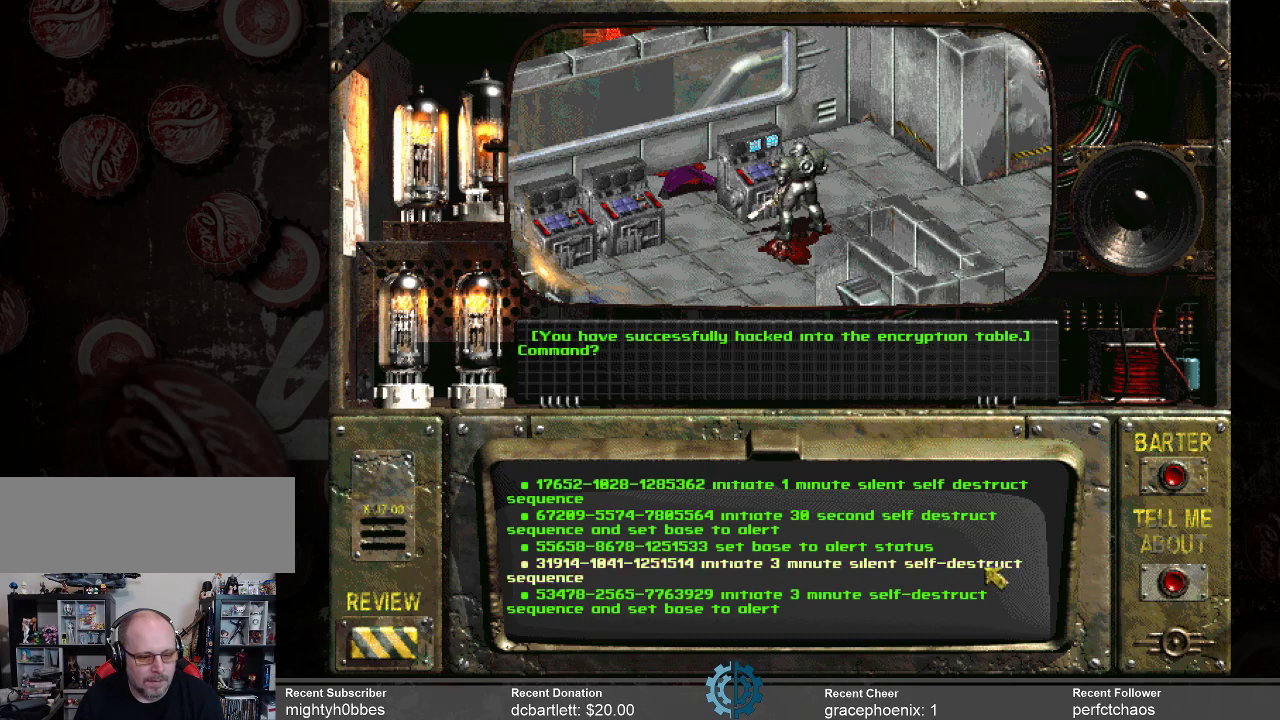
{"keys": [], "mouse": [], "events": []}
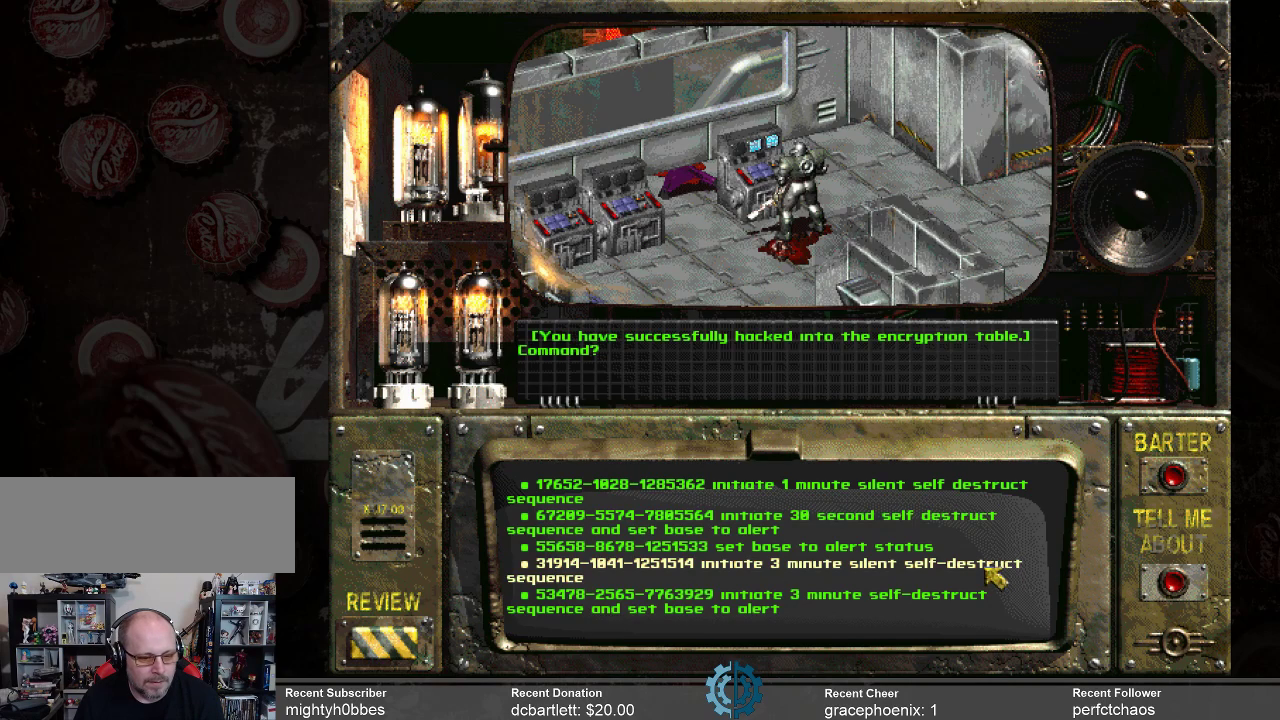
{"keys": [], "mouse": [], "events": []}
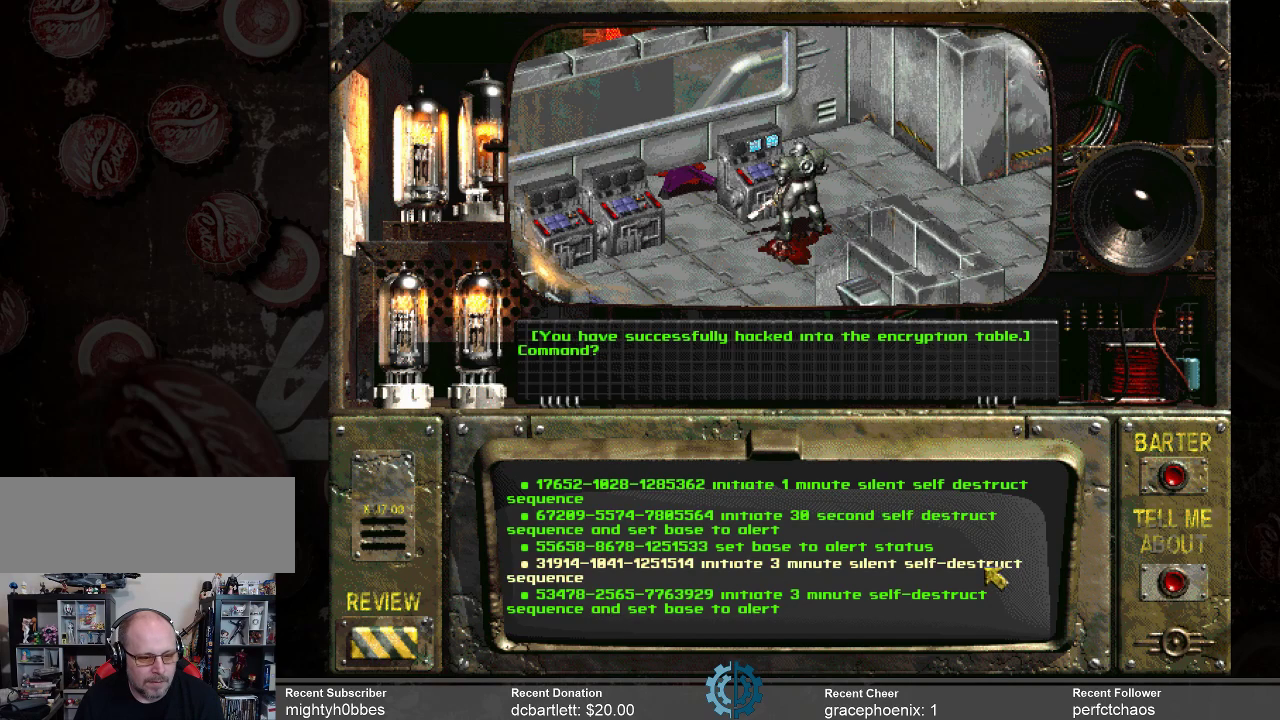
{"keys": [], "mouse": [], "events": []}
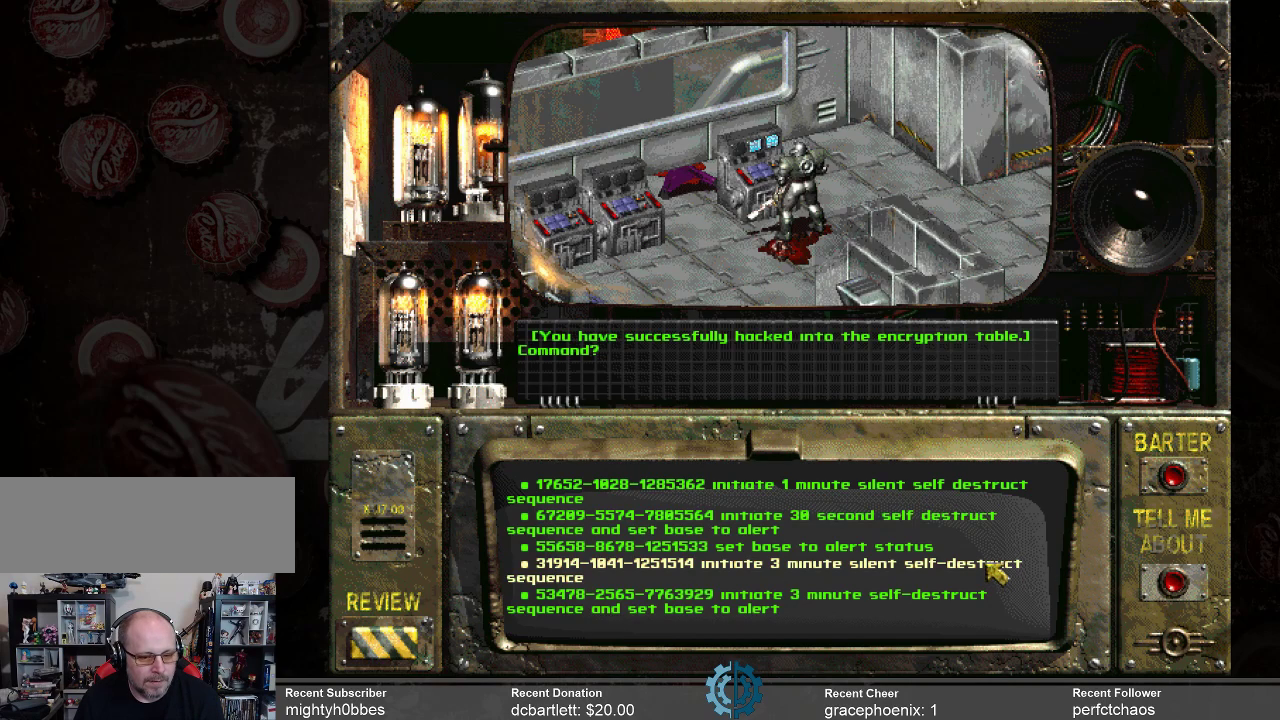
{"keys": [], "mouse": [], "events": [[66, "mouse_left", "down"], [166, "mouse_left", "up"]]}
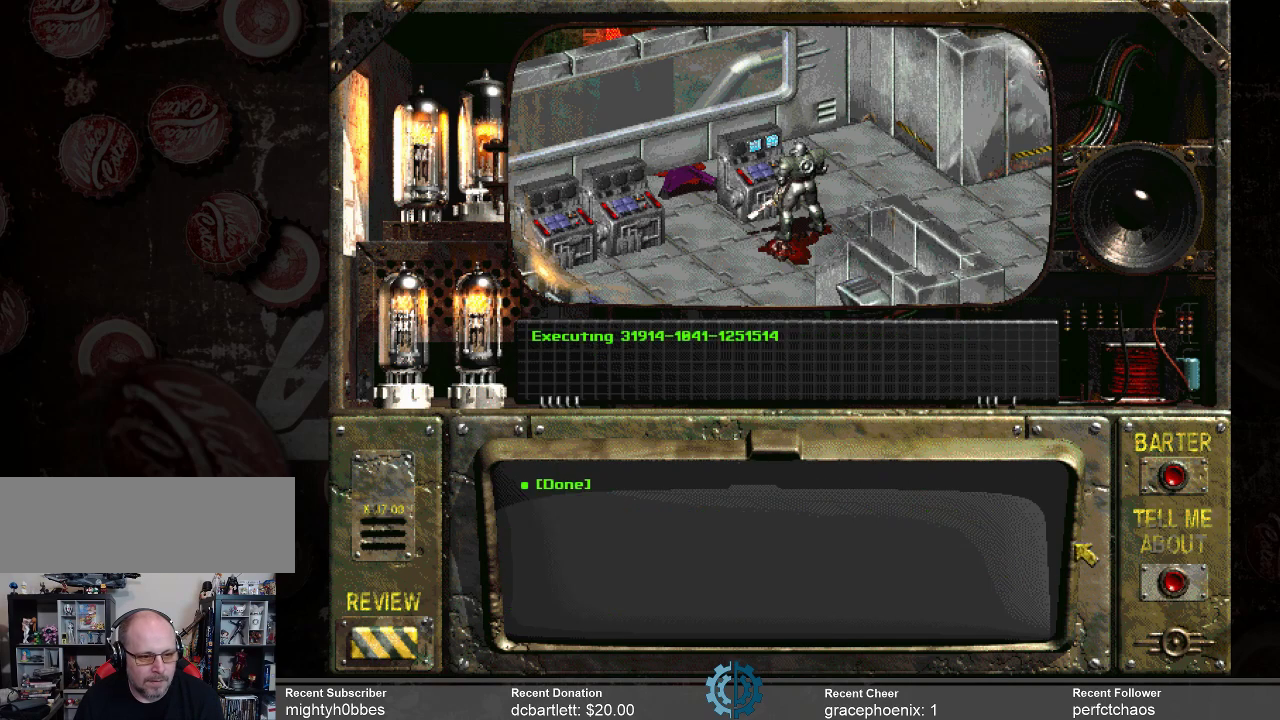
{"keys": [], "mouse": [], "events": []}
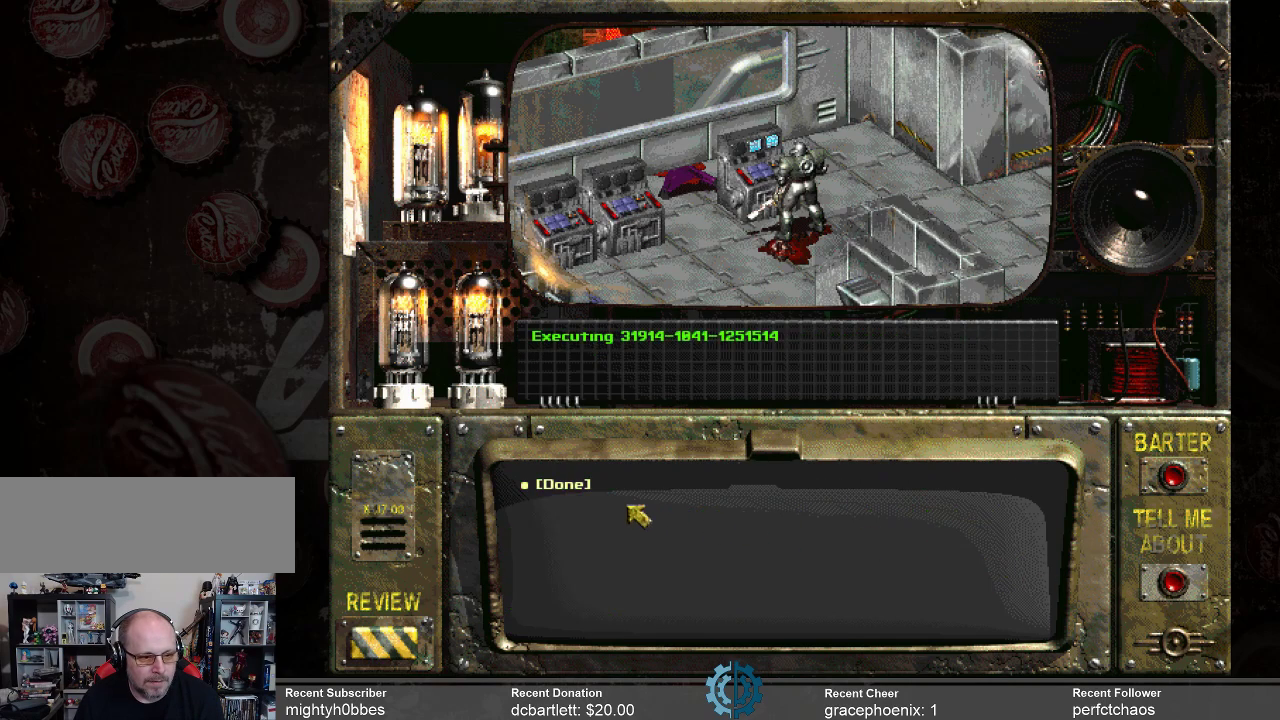
{"keys": [], "mouse": [], "events": [[333, "mouse_left", "down"], [366, "mouse_left", "up"]]}
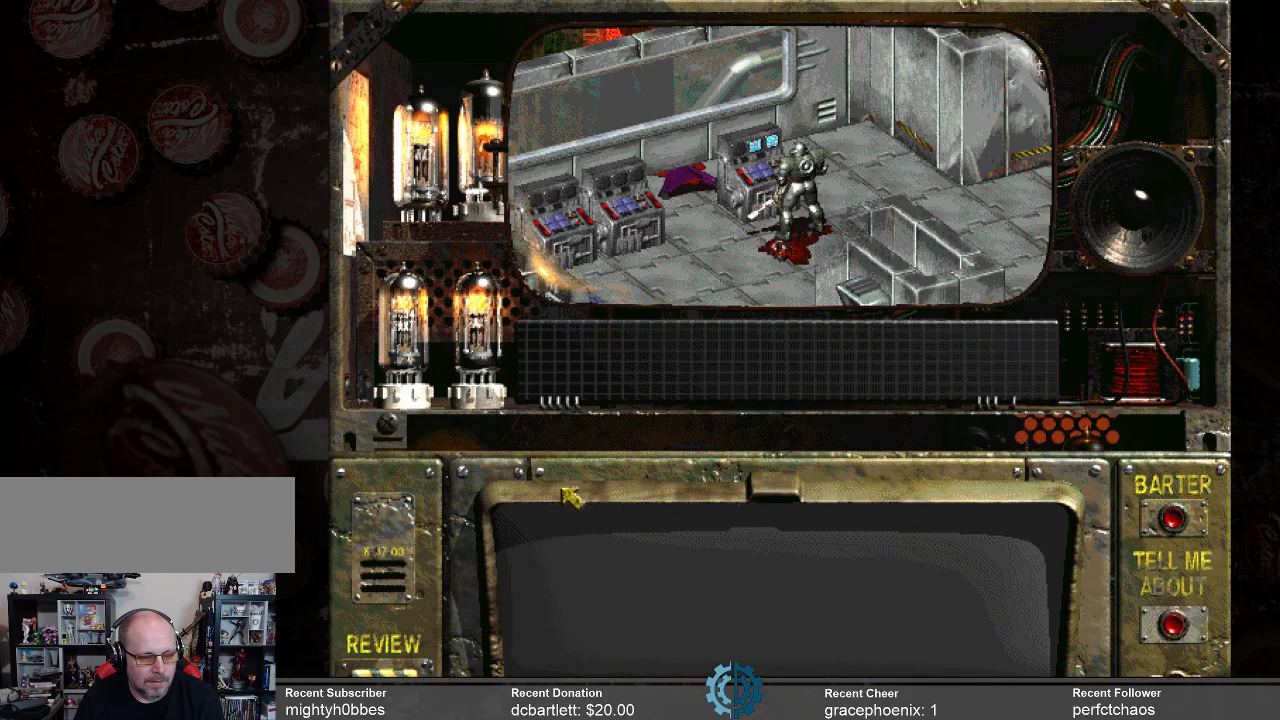
{"keys": [], "mouse": [], "events": []}
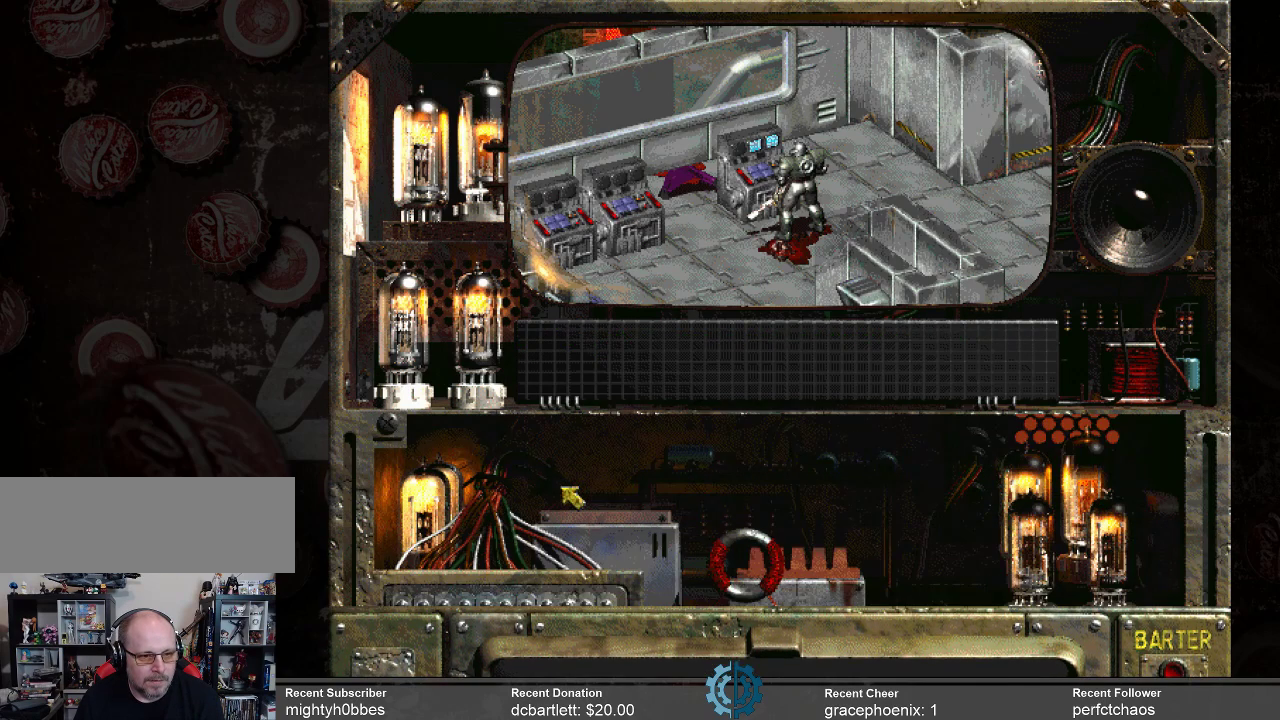
{"keys": [], "mouse": [], "events": []}
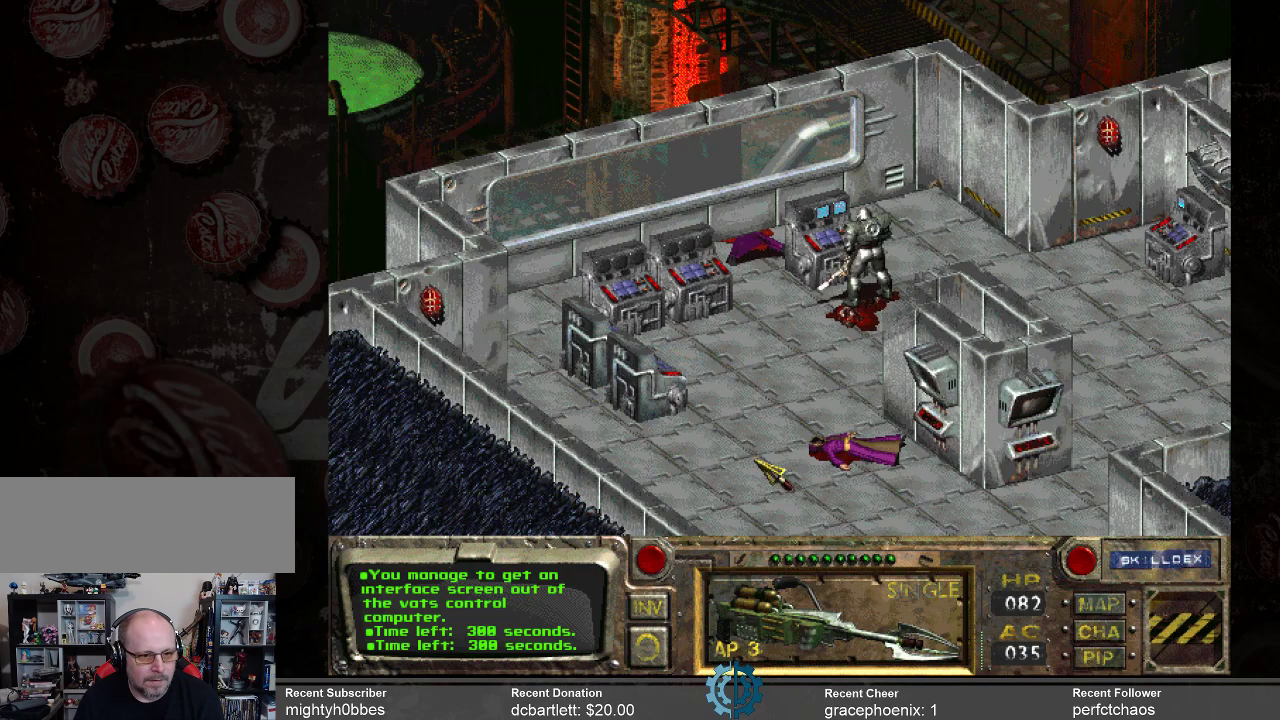
{"keys": [], "mouse": [], "events": []}
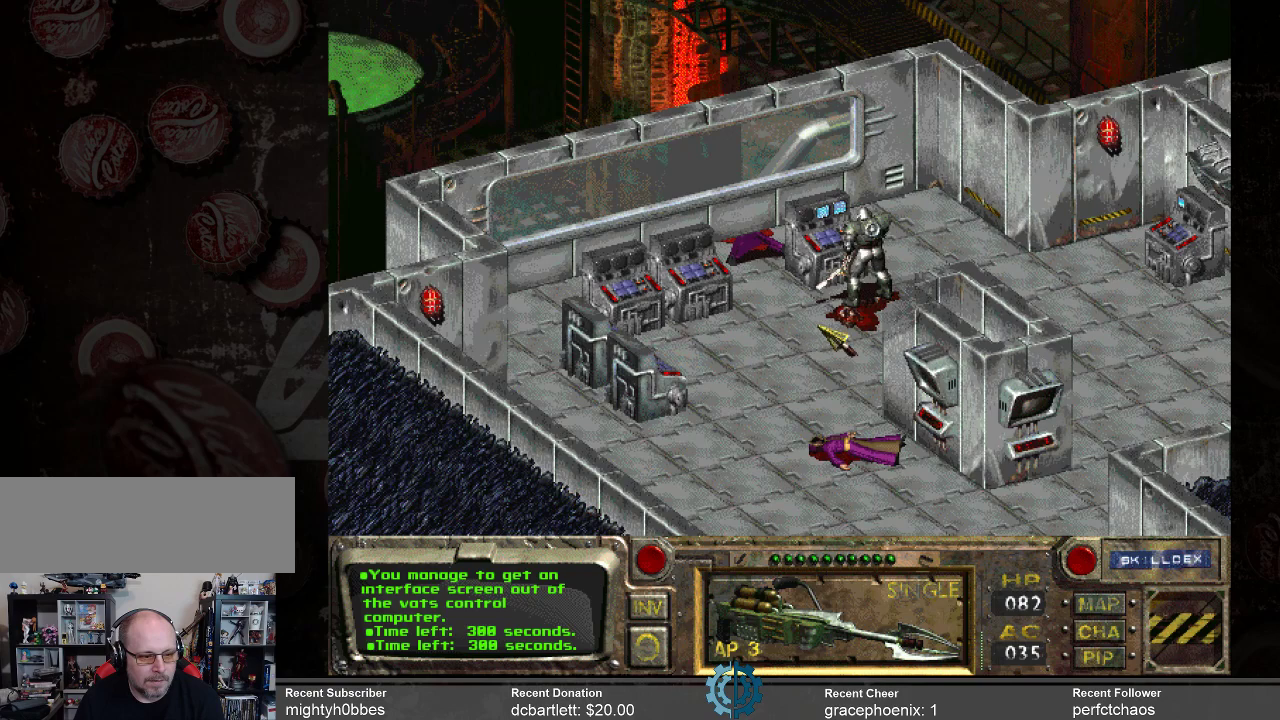
{"keys": [], "mouse": [], "events": []}
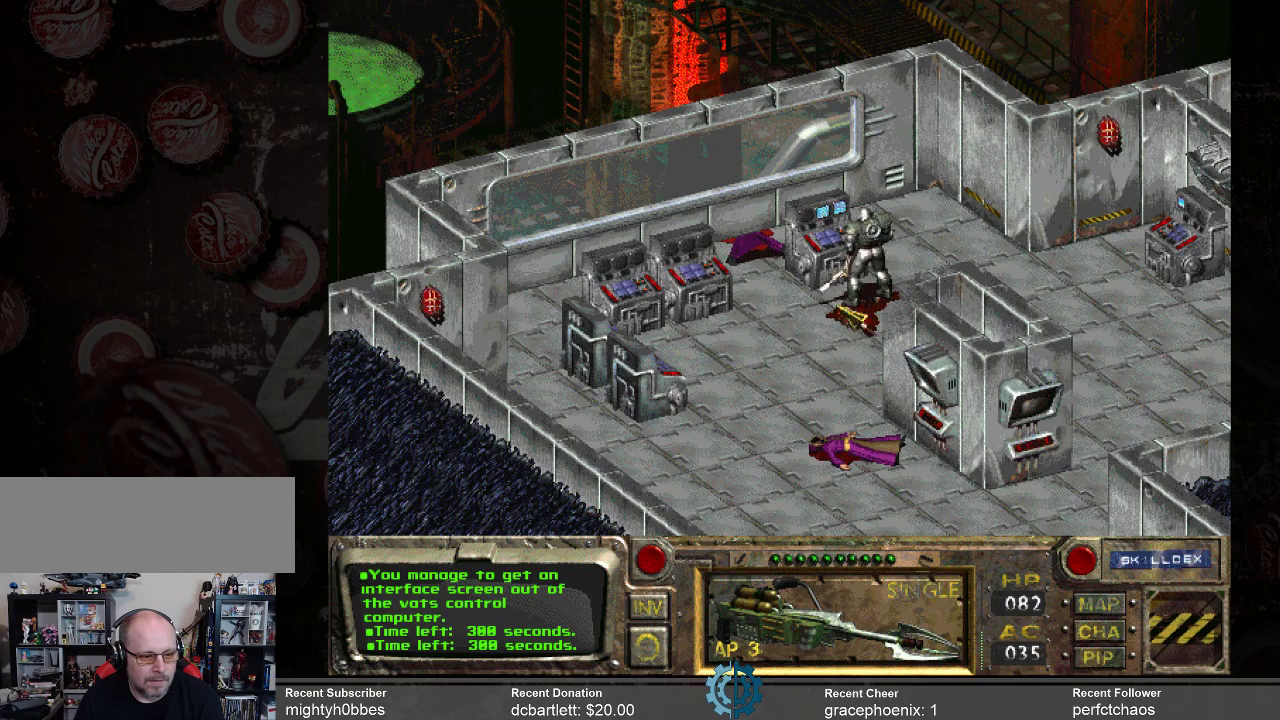
{"keys": [], "mouse": [], "events": []}
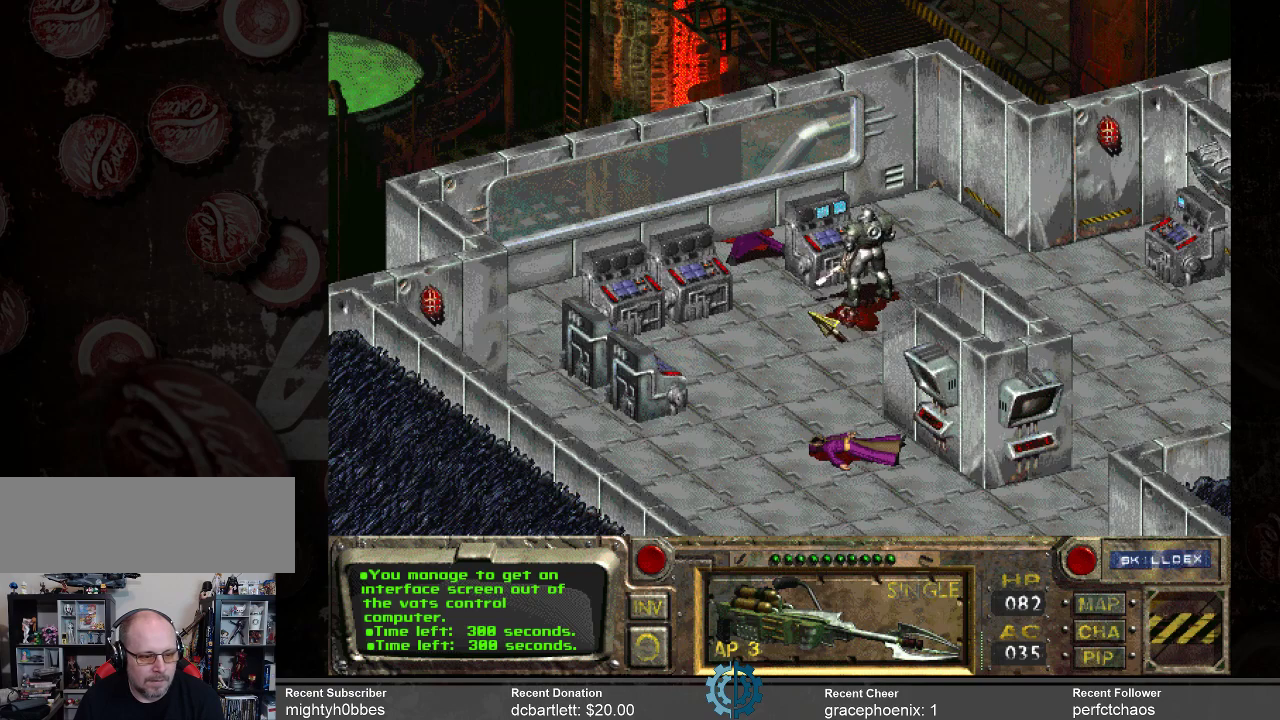
{"keys": [], "mouse": [], "events": [[66, "mouse_right", "down"], [133, "mouse_right", "up"]]}
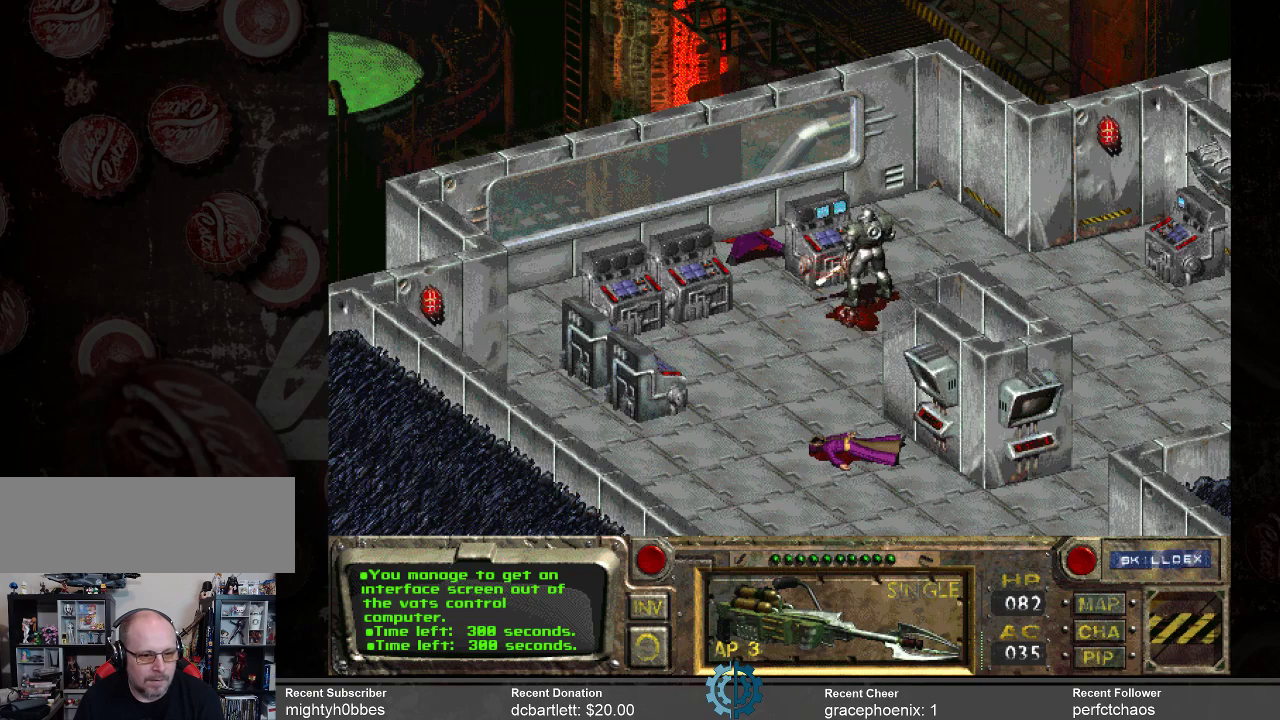
{"keys": [], "mouse": [], "events": [[66, "mouse_right", "down"], [166, "mouse_right", "up"]]}
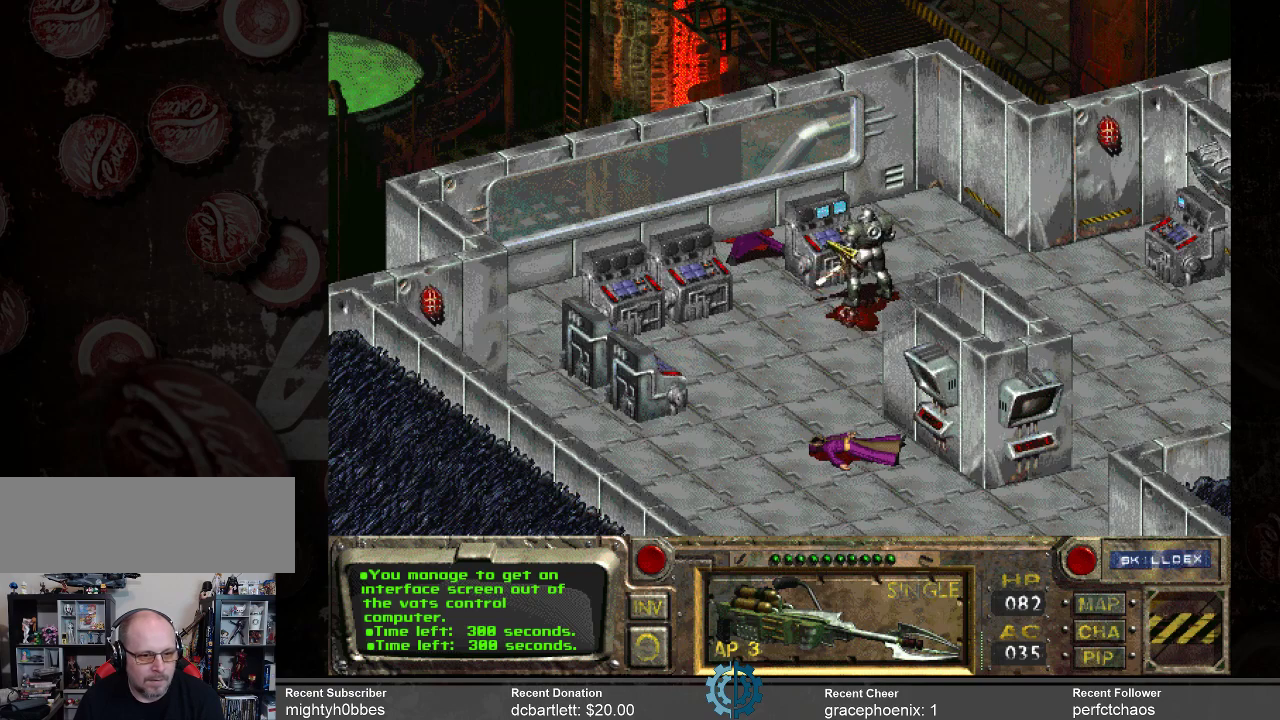
{"keys": [], "mouse": [], "events": []}
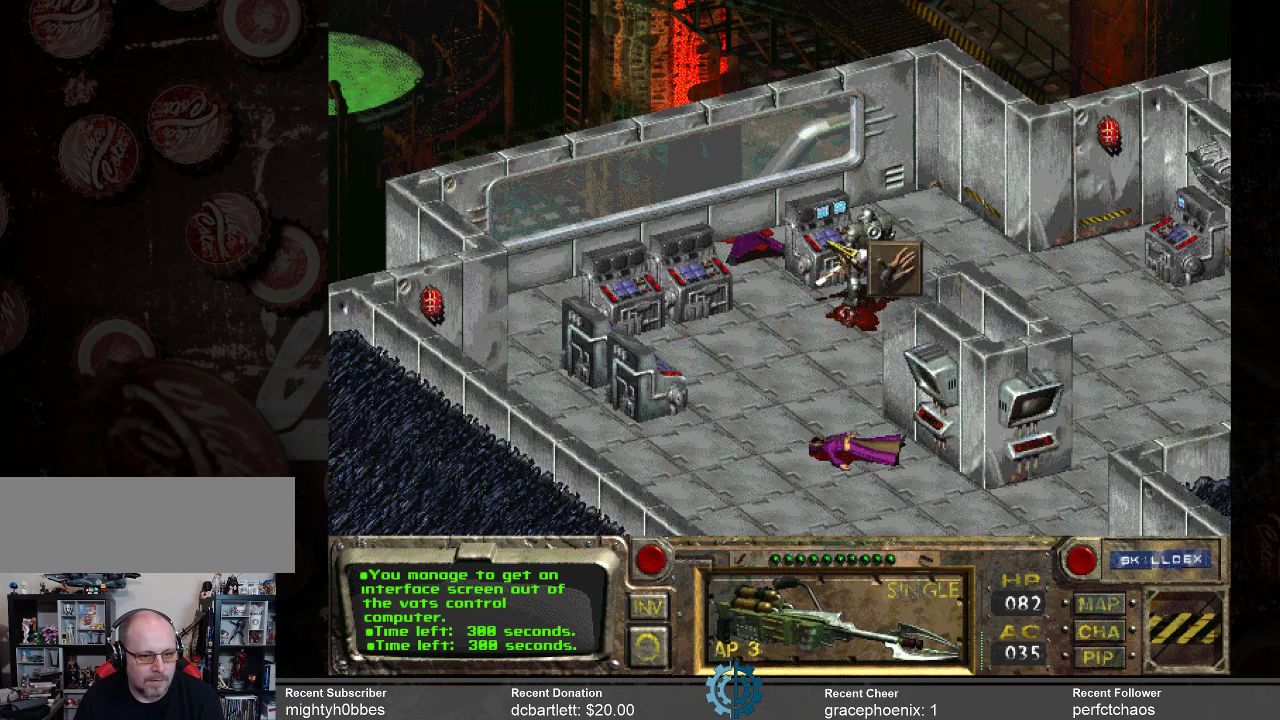
{"keys": [], "mouse": [], "events": [[100, "mouse_left", "down"], [200, "mouse_left", "up"]]}